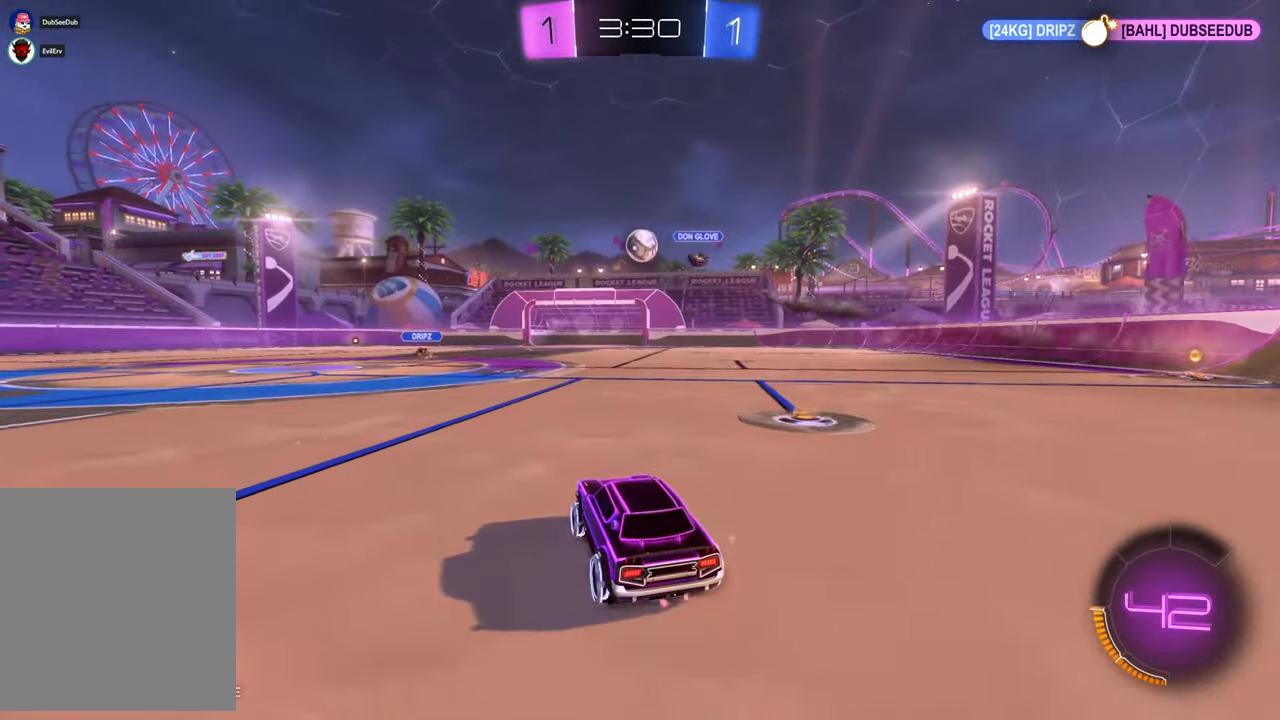
Gameplay with a controller (Xbox layout); each line is a JSON object with the inputs held at the frame after it (dt_ms = milliseconds from this image to that frame). "events" lists button and stick changes between this image and that frame as [ms after this image, input, new state], when the widget could be followed in between. Not read: B DPAD_DOWN HOME L3 R1 R2 R3.
{"dt_ms": 500, "buttons": [], "left_stick": "center", "right_stick": "center", "events": []}
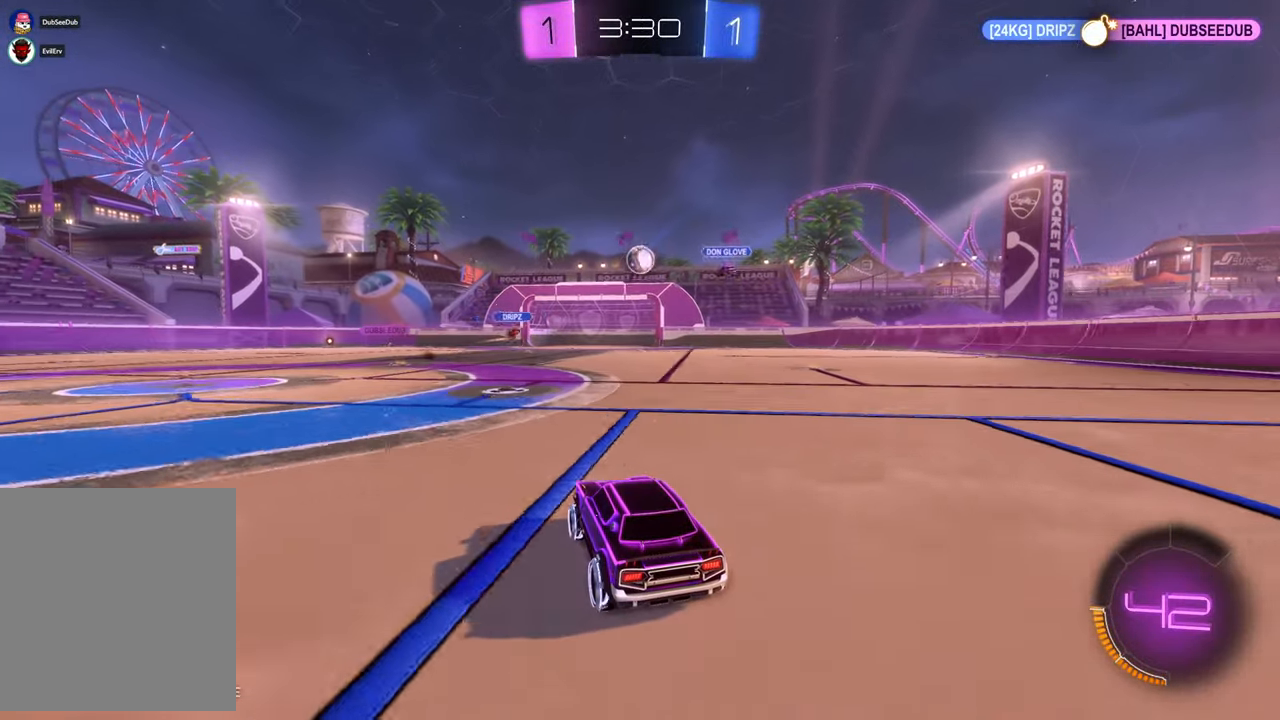
{"dt_ms": 1000, "buttons": [], "left_stick": "center", "right_stick": "center", "events": [[333, "DPAD_RIGHT", "down"], [350, "DPAD_RIGHT", "up"], [833, "DPAD_LEFT", "down"], [883, "DPAD_LEFT", "up"]]}
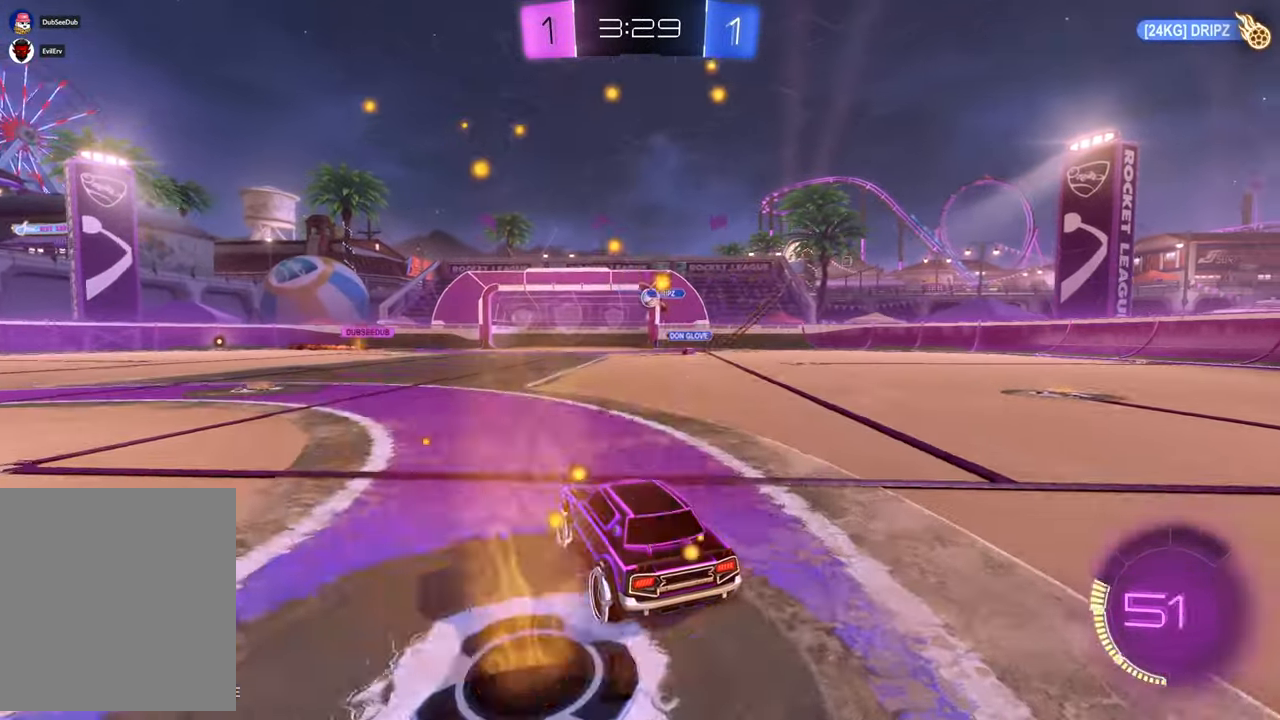
{"dt_ms": 500, "buttons": [], "left_stick": "center", "right_stick": "center", "events": []}
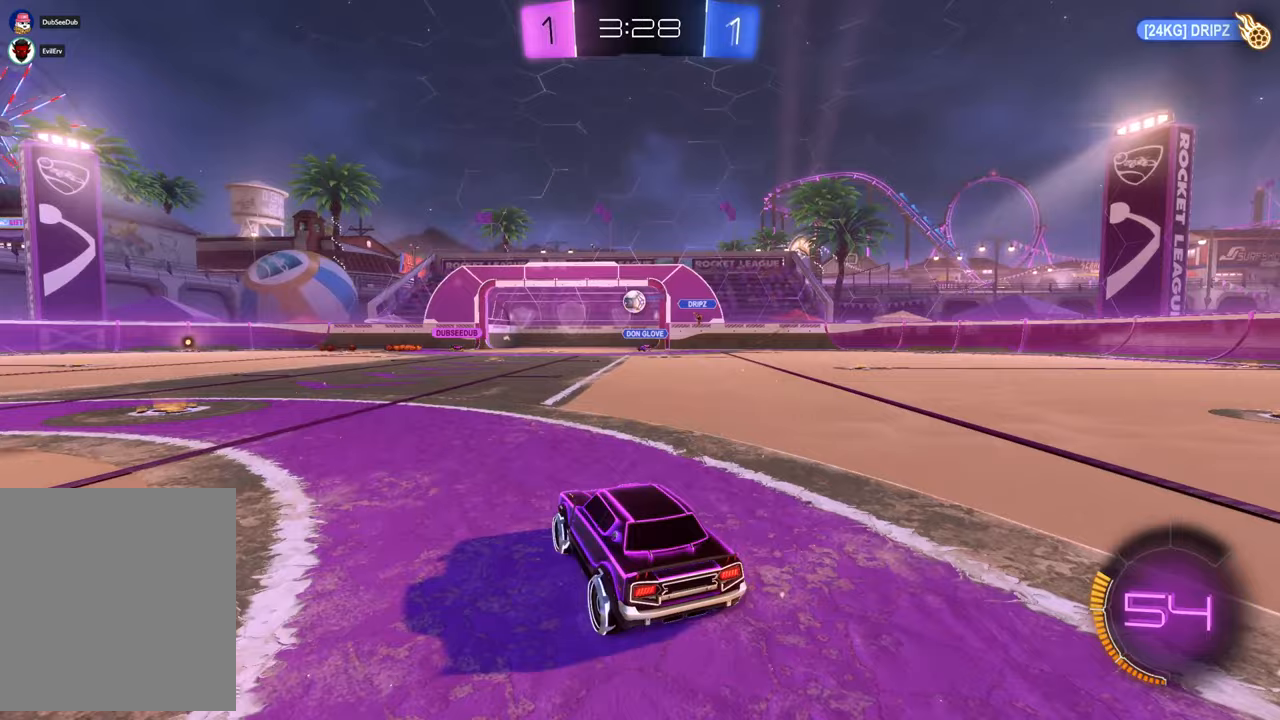
{"dt_ms": 1000, "buttons": [], "left_stick": "center", "right_stick": "center"}
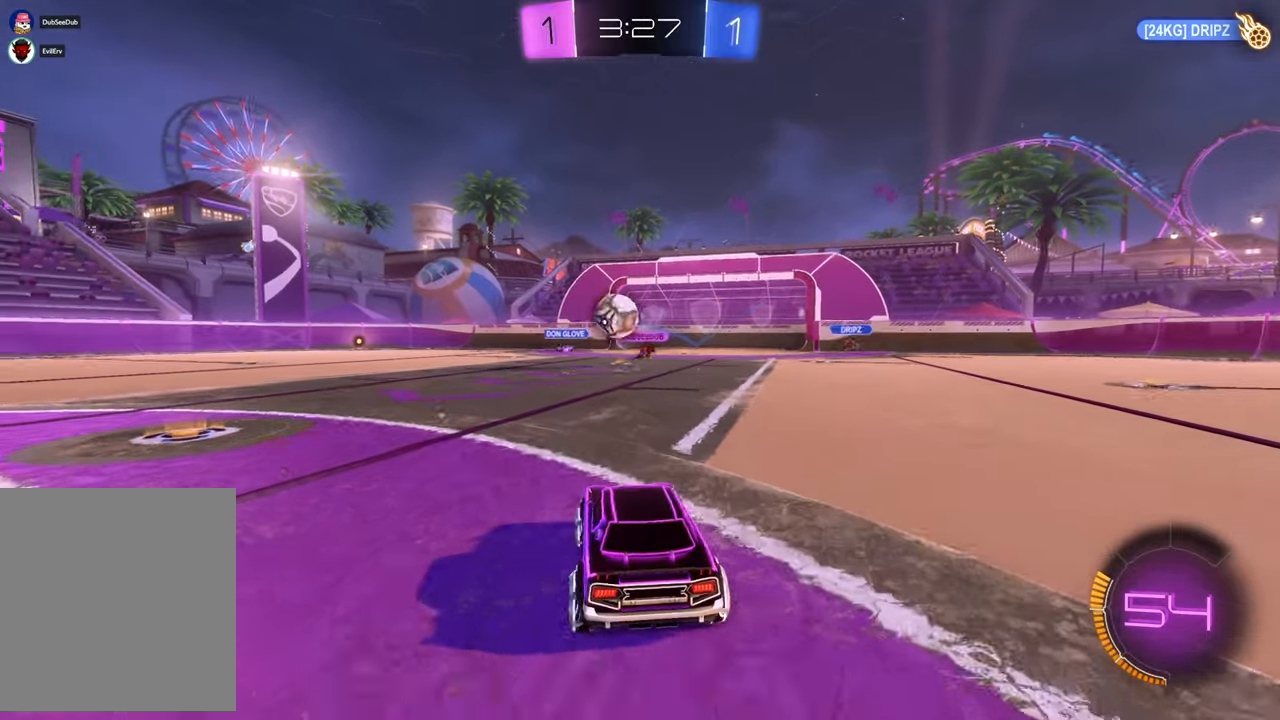
{"dt_ms": 500, "buttons": [], "left_stick": "right", "right_stick": "center", "events": [[467, "left_stick", "right"]]}
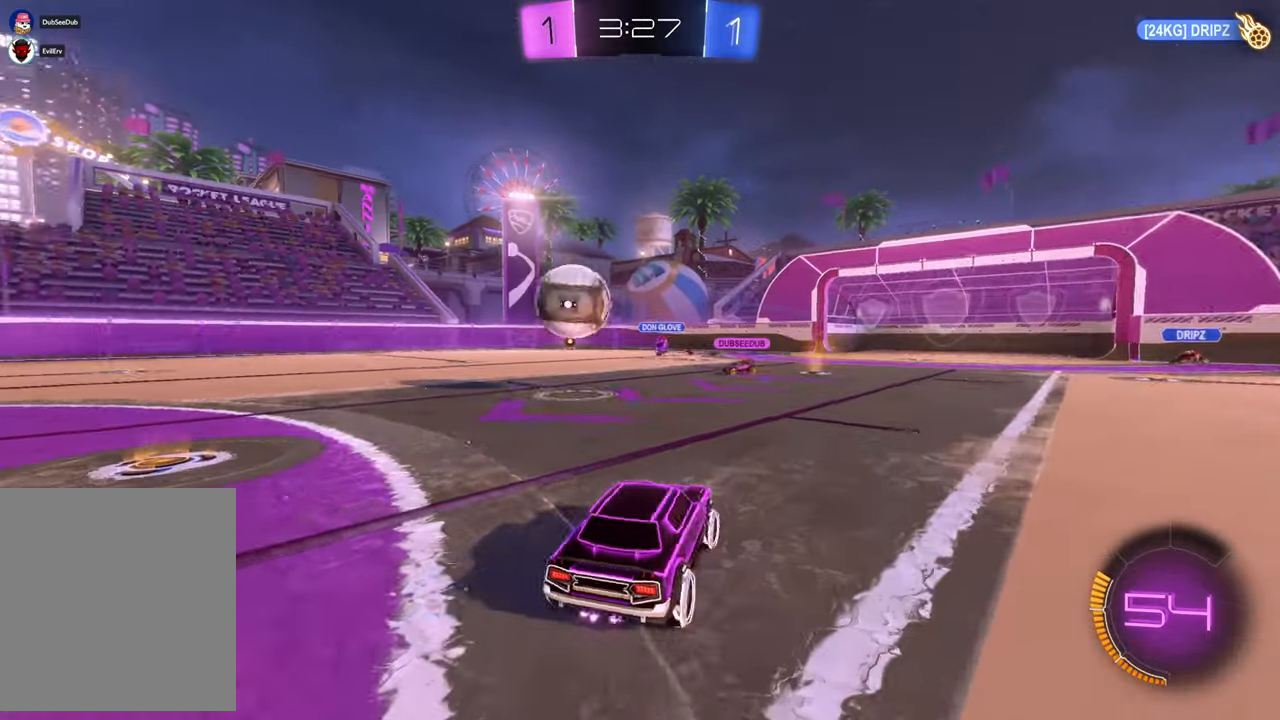
{"dt_ms": 500, "buttons": [], "left_stick": "center", "right_stick": "center", "events": [[133, "left_stick", "center"], [150, "Y", "down"], [217, "Y", "up"]]}
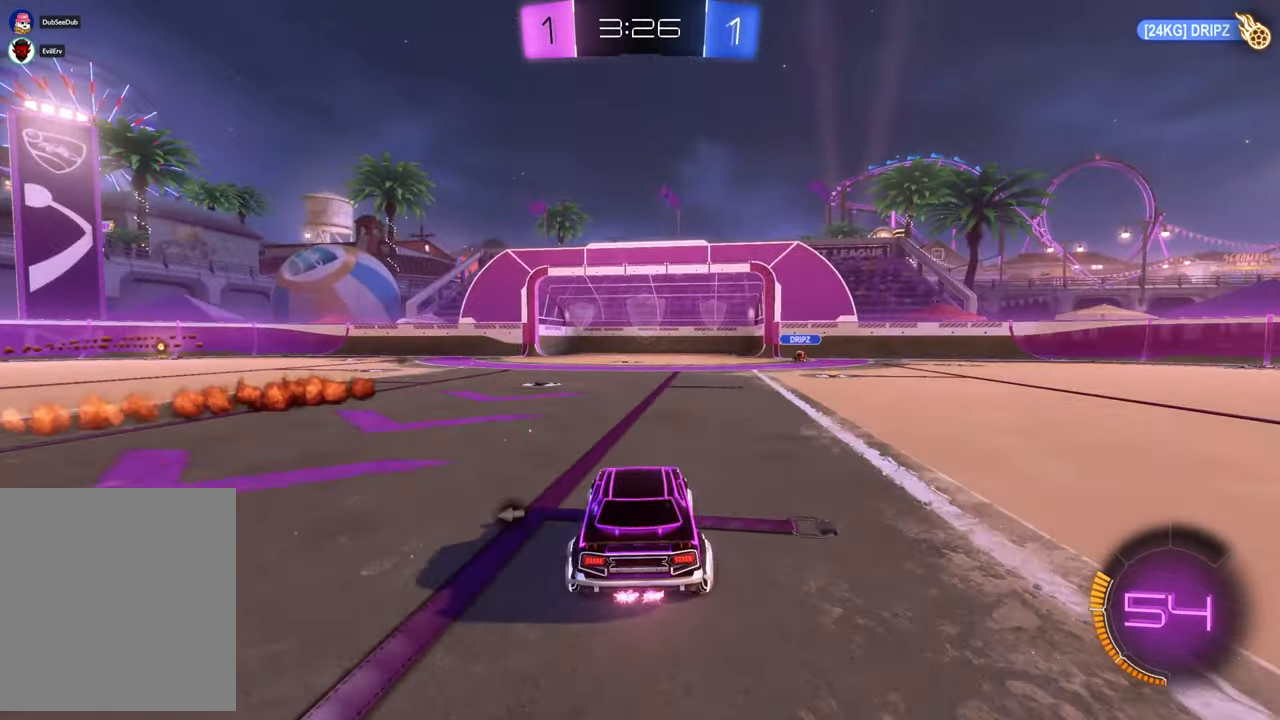
{"dt_ms": 500, "buttons": [], "left_stick": "center", "right_stick": "center", "events": [[233, "left_stick", "right"], [433, "left_stick", "center"]]}
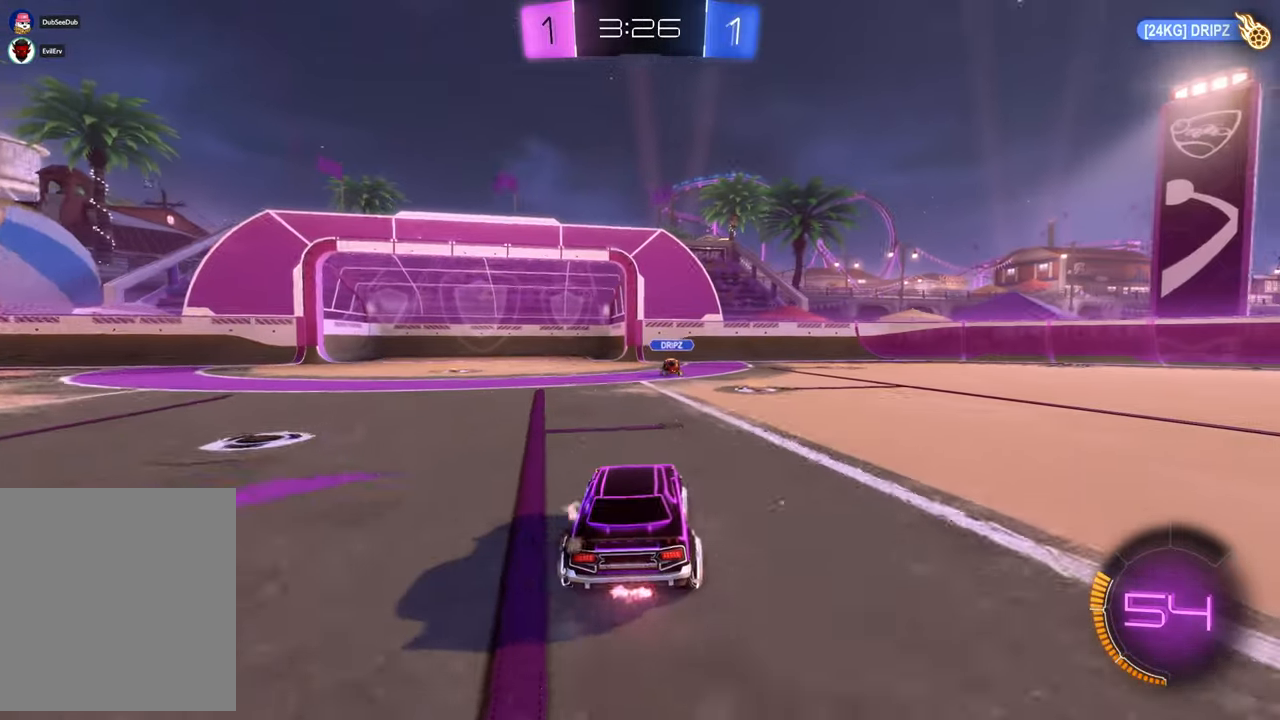
{"dt_ms": 500, "buttons": ["A"], "left_stick": "up", "right_stick": "center", "events": [[17, "left_stick", "right"], [233, "left_stick", "center"], [300, "left_stick", "up"], [450, "A", "down"]]}
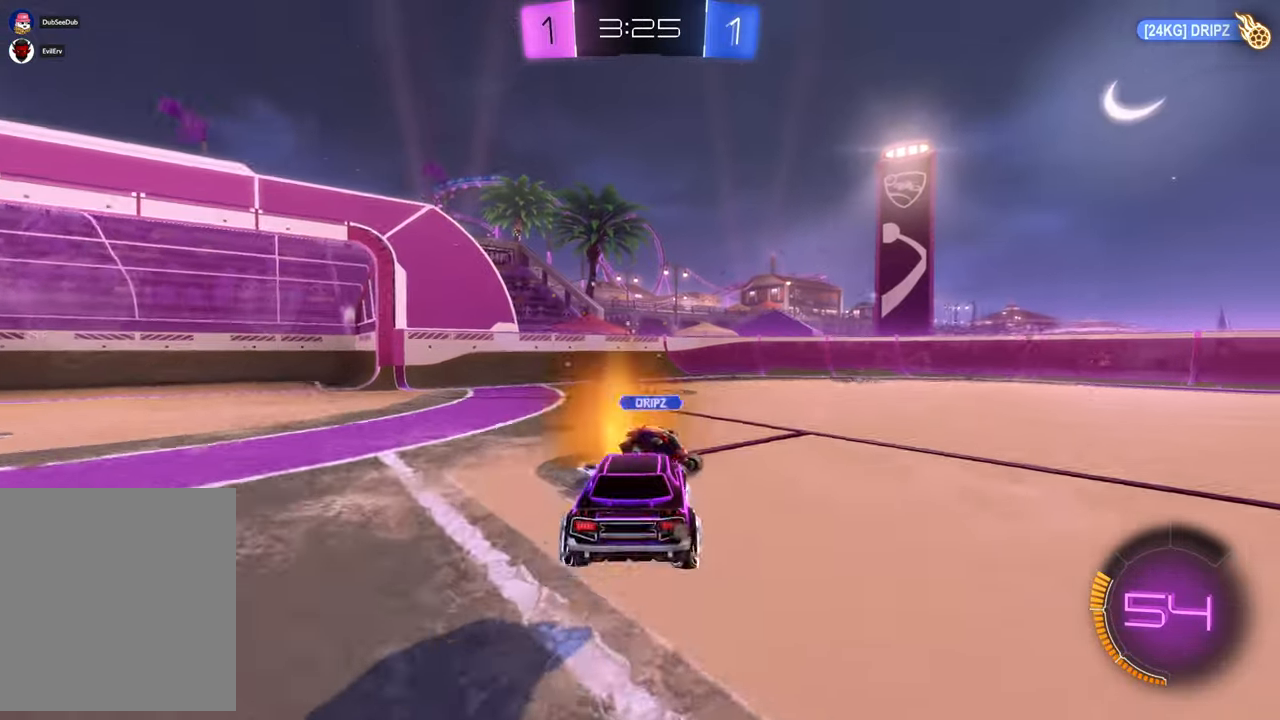
{"dt_ms": 500, "buttons": [], "left_stick": "center", "right_stick": "center", "events": [[17, "A", "up"], [433, "left_stick", "center"]]}